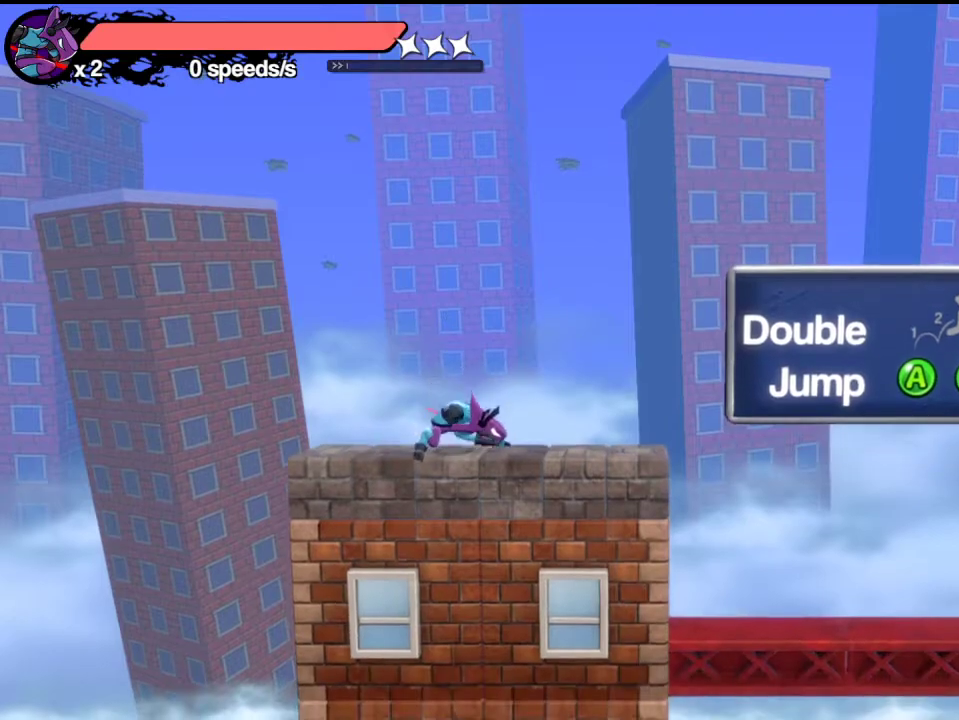
Gameplay with a controller (Xbox layout); each line is a JSON object with the inputs held at the frame after it (dt_ms = milliseconds from this image to that frame). "events" lists button and stick changes between this image and that frame as [ms after this image, input, new state], when the widget could be followed in between. Not read: R3 right_stick.
{"dt_ms": 400, "buttons": ["L1"], "left_stick": "up-right", "events": [[150, "A", "up"], [200, "L1", "down"], [250, "L1", "up"], [350, "L1", "down"], [350, "left_stick", "up-right"]]}
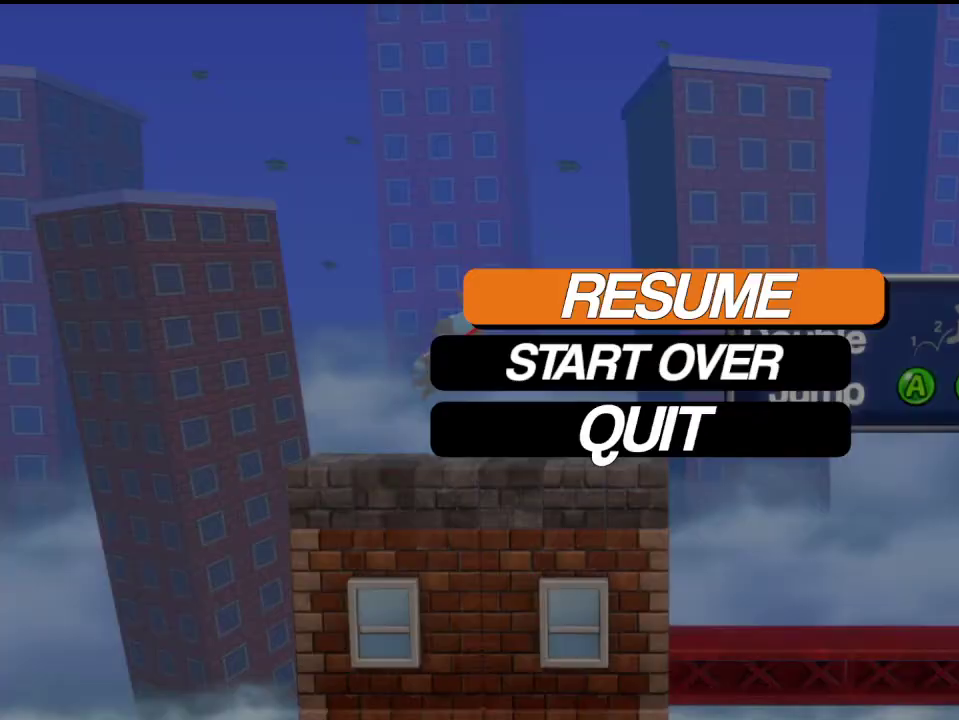
{"dt_ms": 400, "buttons": [], "left_stick": "center", "events": [[33, "L1", "up"], [33, "START", "down"], [33, "left_stick", "center"], [83, "START", "up"], [183, "A", "down"], [283, "A", "up"]]}
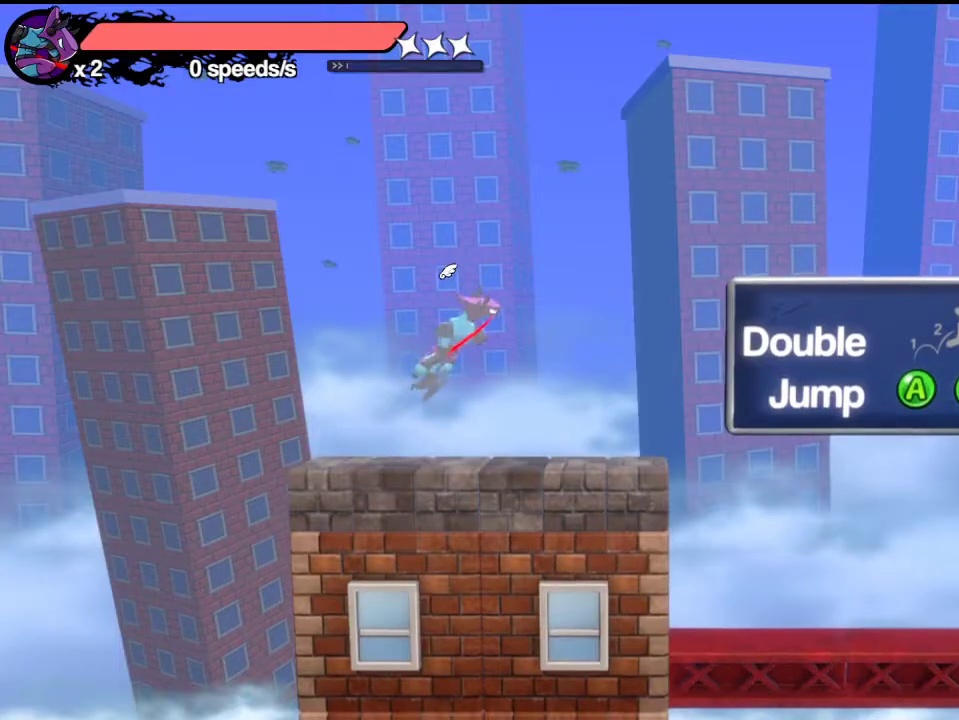
{"dt_ms": 600, "buttons": [], "left_stick": "center", "events": []}
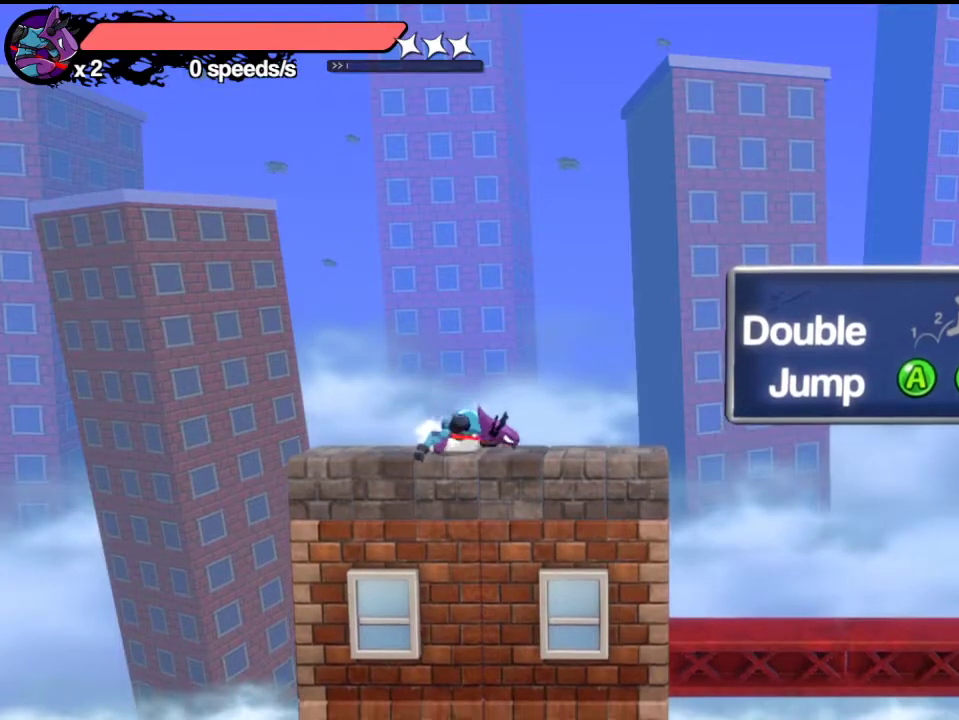
{"dt_ms": 500, "buttons": ["L1"], "left_stick": "center", "events": [[250, "A", "down"], [433, "A", "up"], [483, "L1", "down"]]}
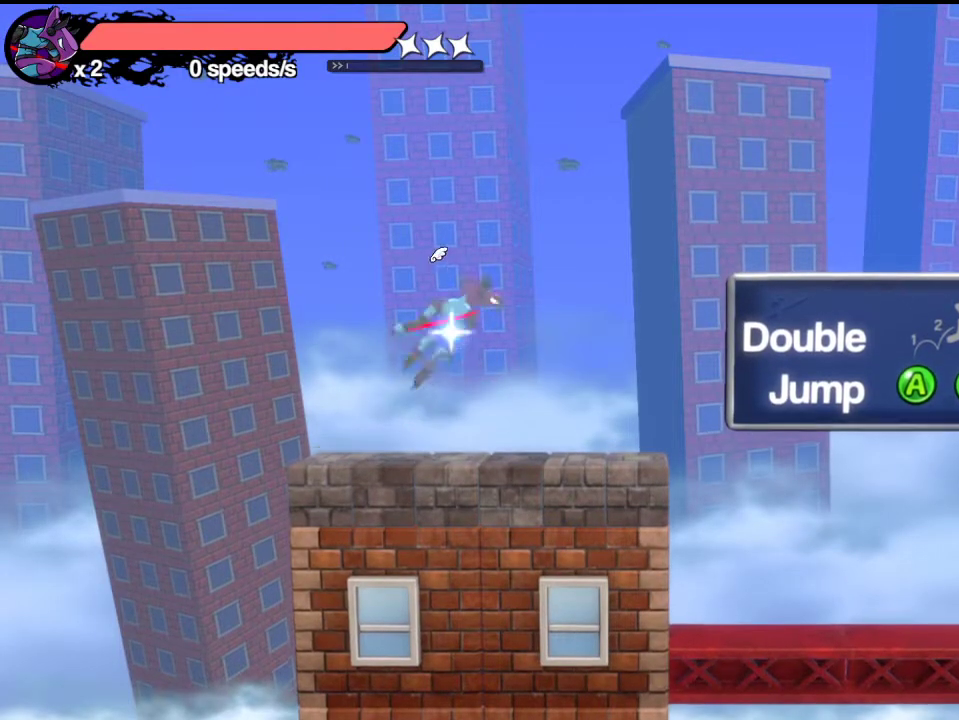
{"dt_ms": 500, "buttons": ["DPAD_DOWN"], "left_stick": "center", "events": [[33, "L1", "up"], [83, "L1", "down"], [133, "left_stick", "up-right"], [200, "L1", "up"], [200, "START", "down"], [200, "left_stick", "right"], [250, "START", "up"], [250, "left_stick", "center"], [400, "DPAD_DOWN", "down"]]}
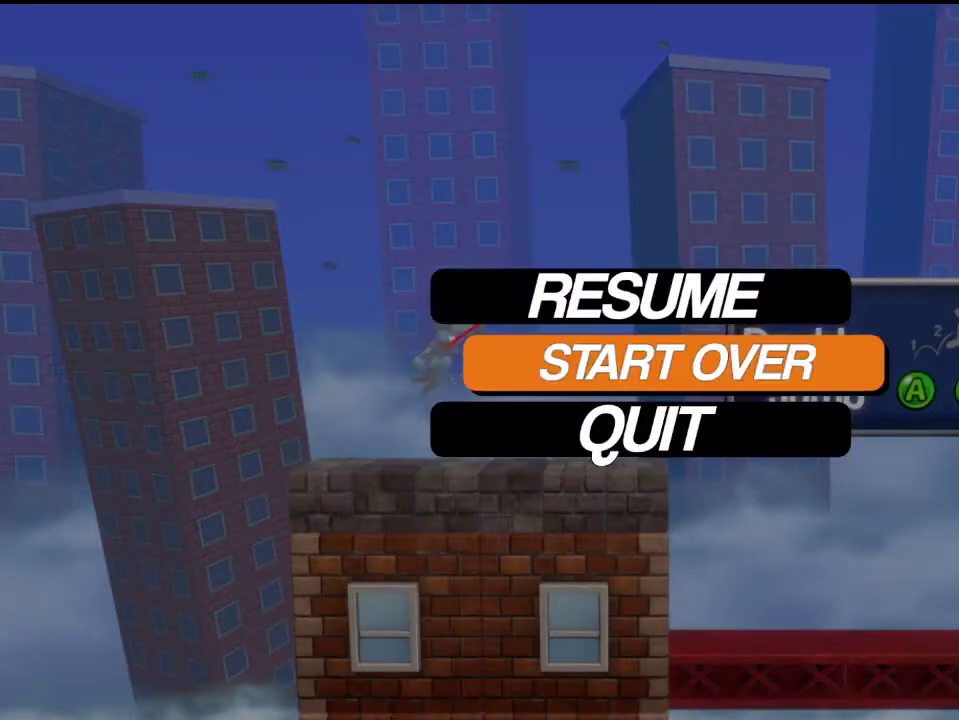
{"dt_ms": 300, "buttons": [], "left_stick": "center", "events": [[33, "DPAD_DOWN", "up"], [150, "A", "down"], [267, "A", "up"]]}
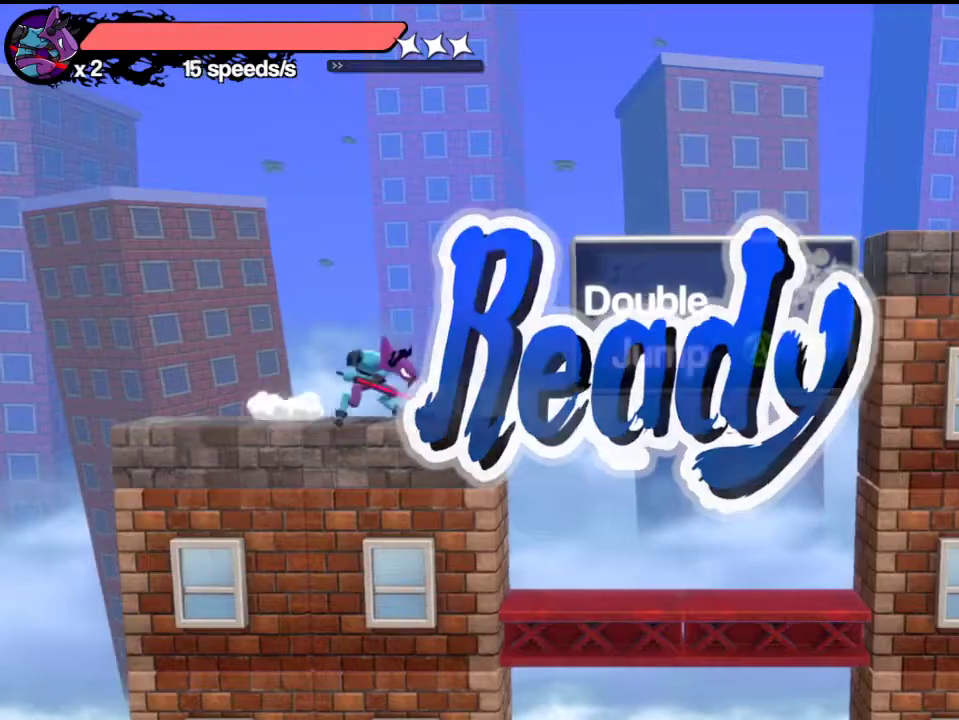
{"dt_ms": 700, "buttons": [], "left_stick": "center", "events": []}
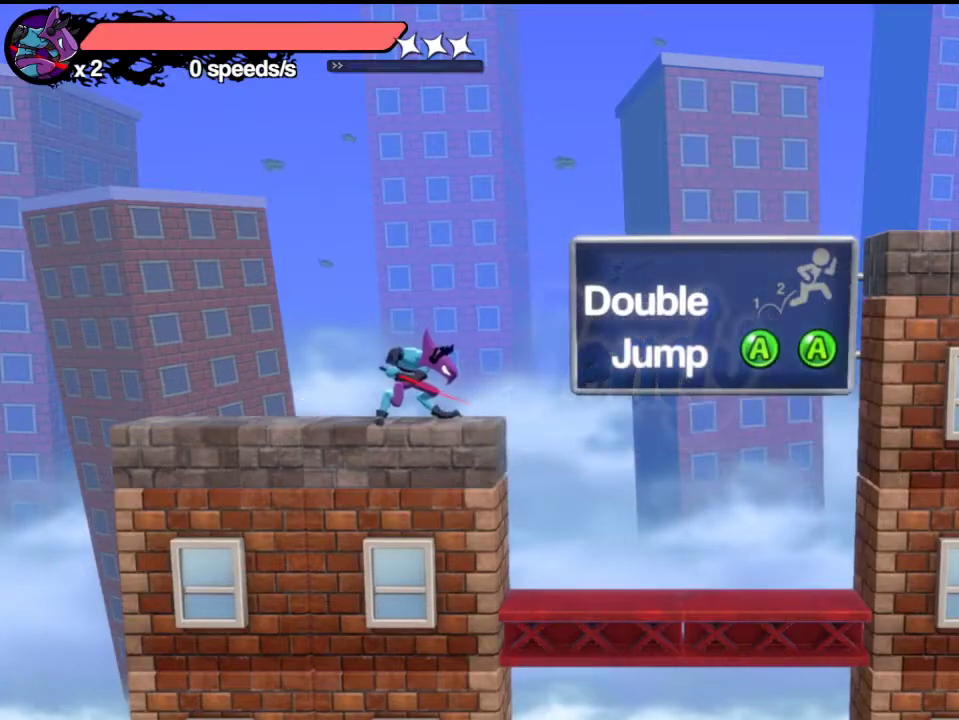
{"dt_ms": 500, "buttons": [], "left_stick": "center", "events": []}
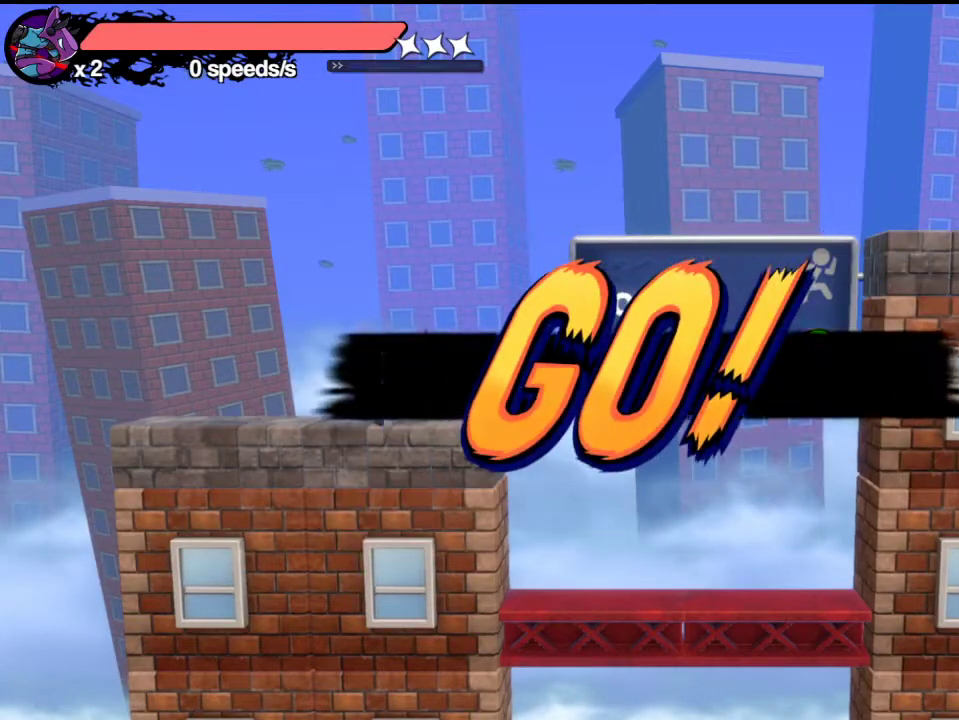
{"dt_ms": 400, "buttons": [], "left_stick": "center", "events": []}
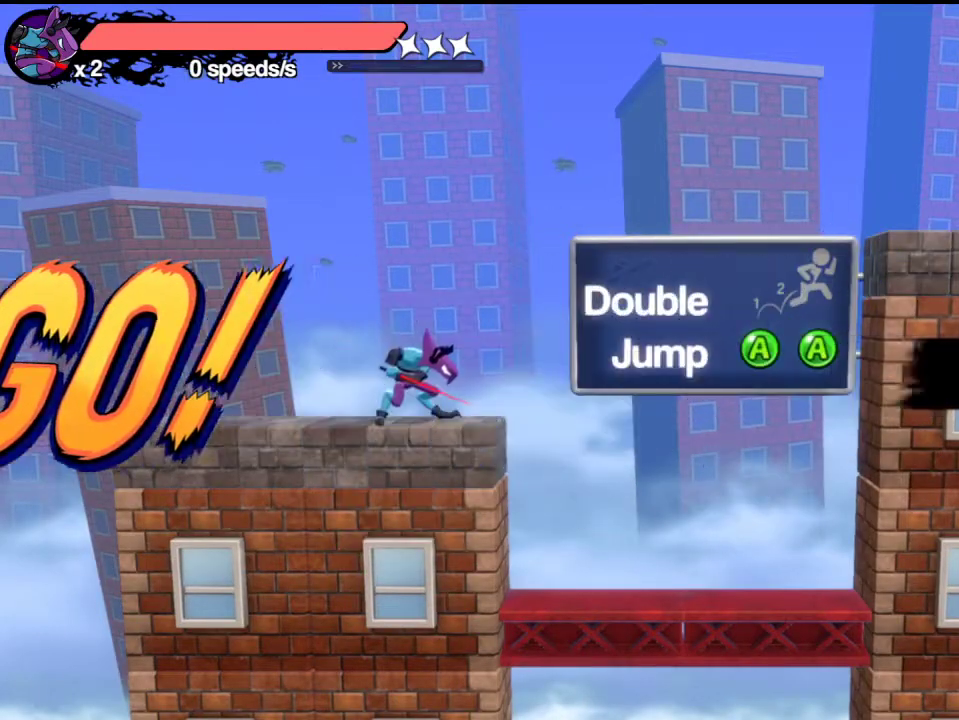
{"dt_ms": 800, "buttons": [], "left_stick": "right", "events": [[250, "A", "down"], [250, "left_stick", "left"], [300, "L1", "down"], [367, "A", "up"], [367, "L1", "up"], [367, "left_stick", "center"], [450, "left_stick", "right"], [600, "left_stick", "left"], [767, "left_stick", "right"]]}
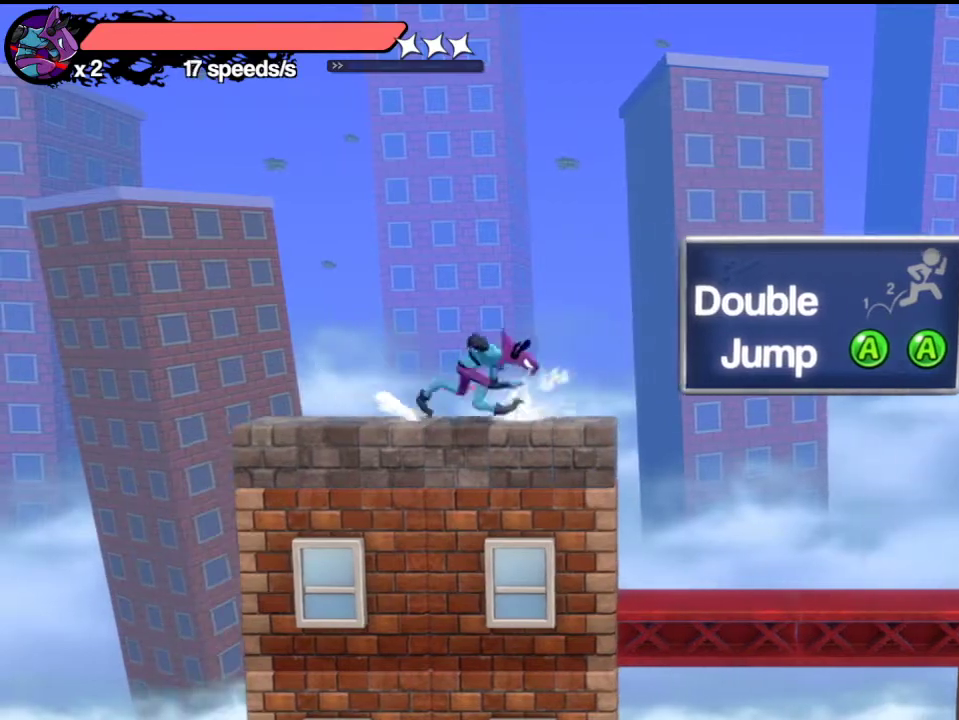
{"dt_ms": 300, "buttons": [], "left_stick": "left", "events": [[67, "A", "down"], [117, "A", "up"], [117, "L1", "down"], [117, "left_stick", "center"], [167, "L1", "up"], [250, "left_stick", "left"]]}
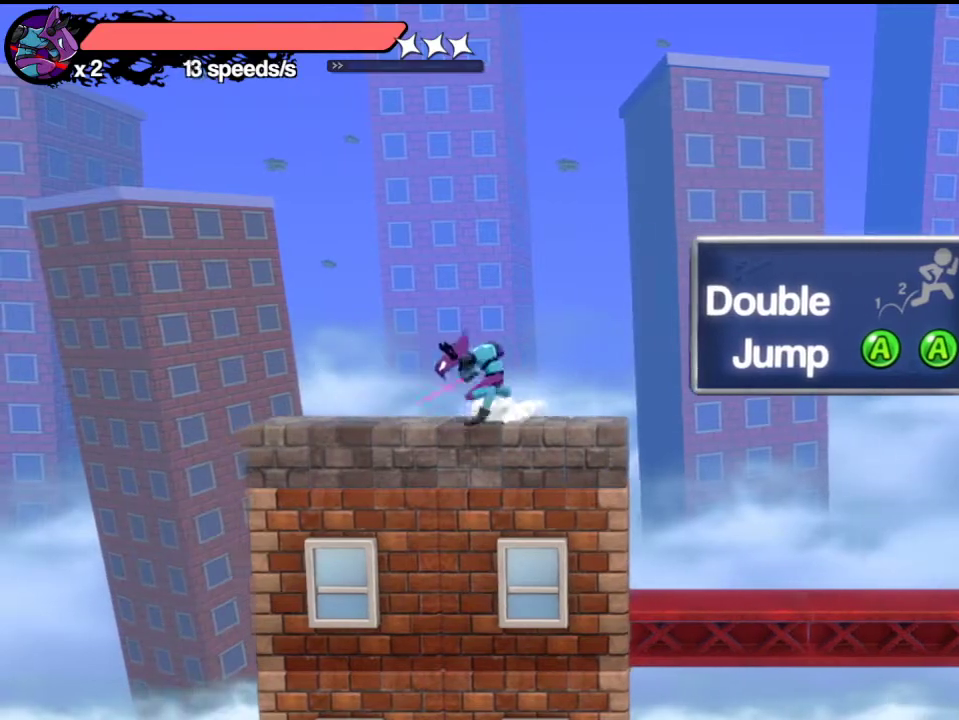
{"dt_ms": 400, "buttons": ["L1"], "left_stick": "right", "events": [[50, "left_stick", "center"], [300, "left_stick", "right"], [400, "L1", "down"]]}
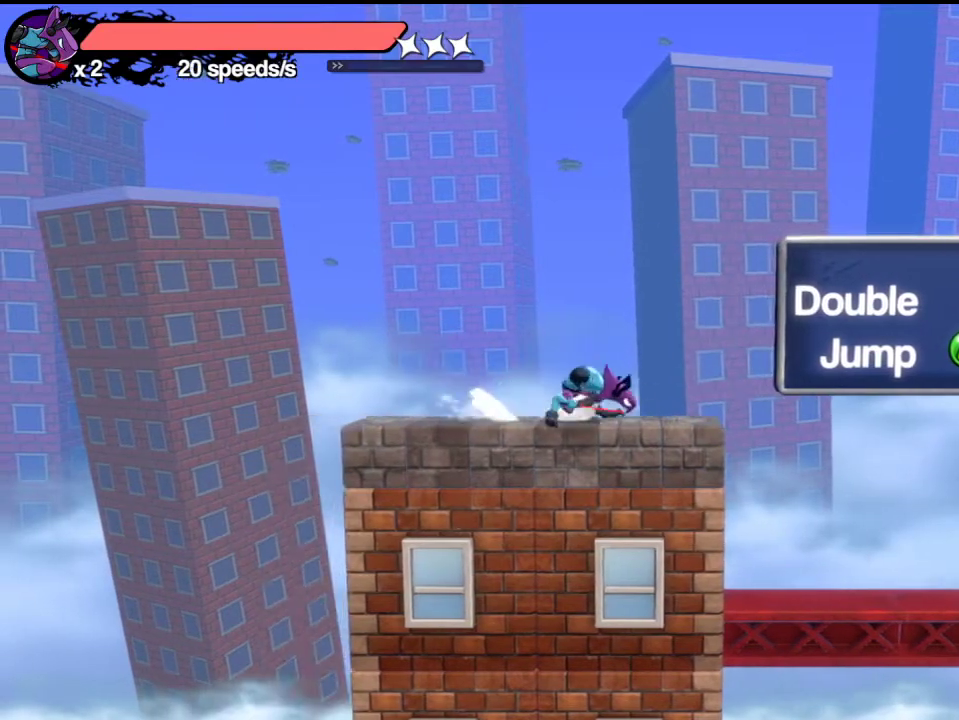
{"dt_ms": 700, "buttons": [], "left_stick": "center", "events": [[50, "left_stick", "left"], [100, "L1", "up"], [150, "left_stick", "center"], [483, "left_stick", "left"], [533, "A", "down"], [533, "L1", "down"], [533, "left_stick", "up-left"], [583, "A", "up"], [583, "left_stick", "center"], [667, "L1", "up"]]}
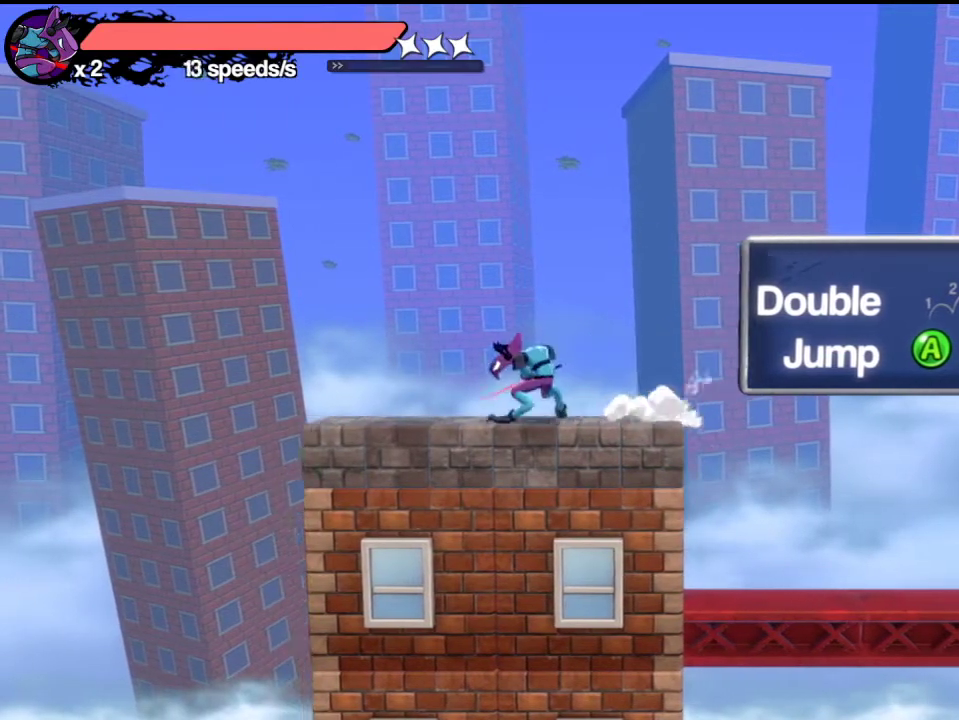
{"dt_ms": 400, "buttons": [], "left_stick": "left", "events": [[217, "left_stick", "right"], [317, "left_stick", "left"]]}
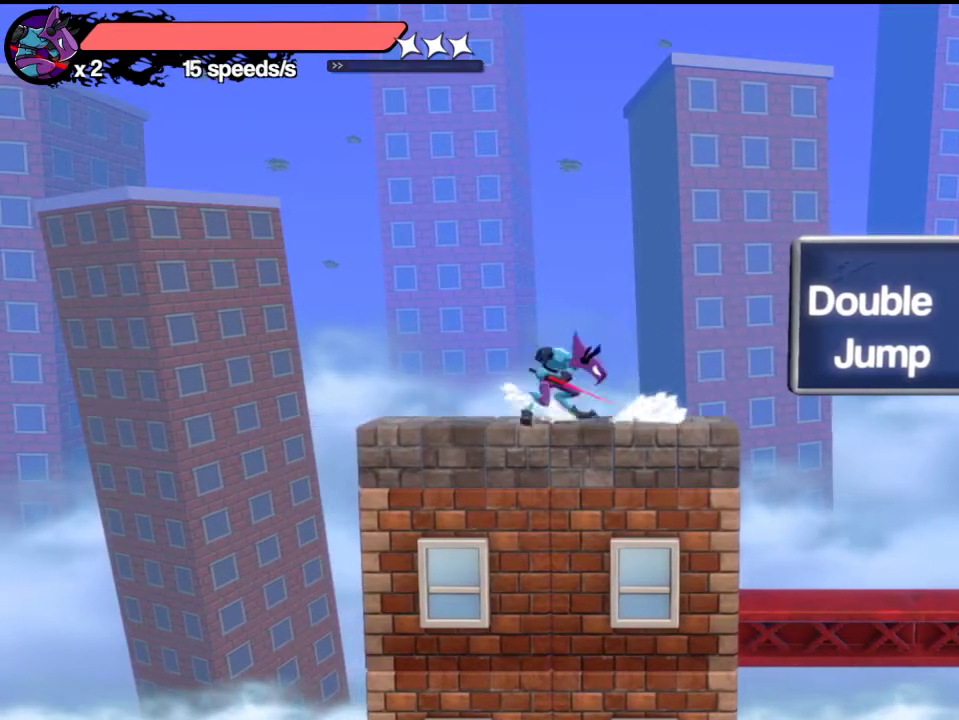
{"dt_ms": 500, "buttons": [], "left_stick": "right", "events": [[33, "left_stick", "right"], [267, "A", "down"], [383, "A", "up"]]}
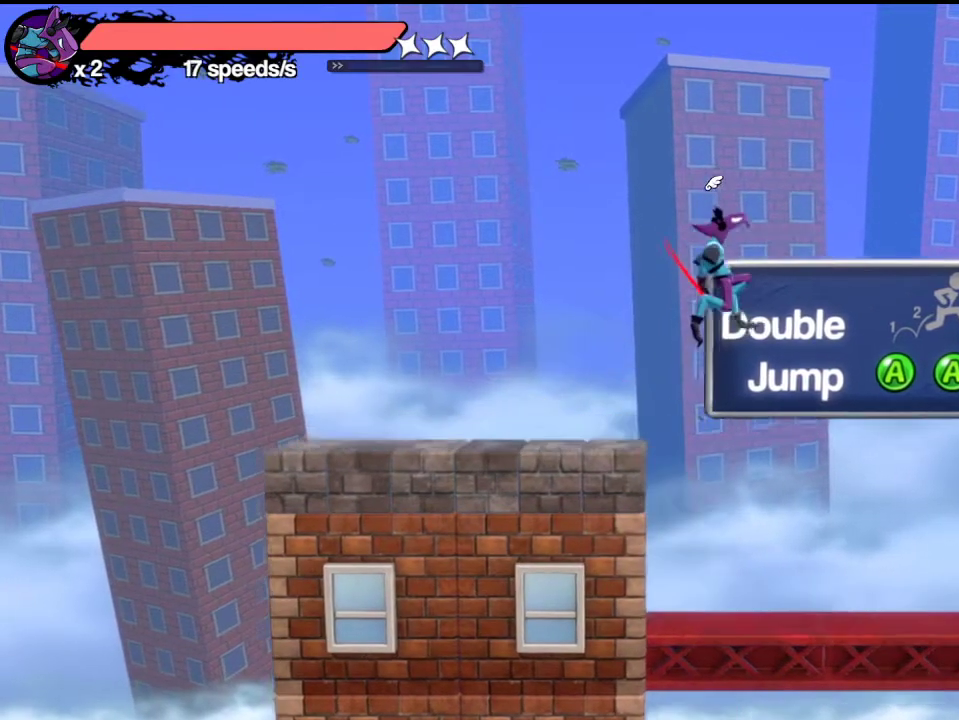
{"dt_ms": 700, "buttons": [], "left_stick": "center", "events": [[400, "A", "down"], [450, "L1", "down"], [500, "A", "up"], [550, "L1", "up"], [600, "left_stick", "center"]]}
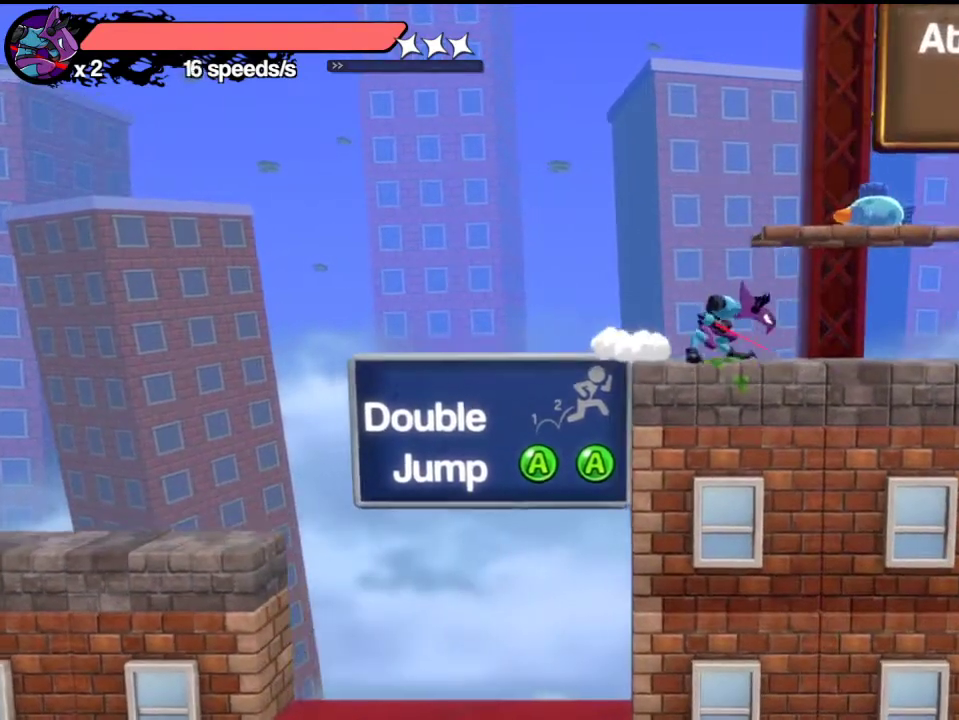
{"dt_ms": 300, "buttons": [], "left_stick": "center", "events": [[83, "A", "down"], [267, "A", "up"]]}
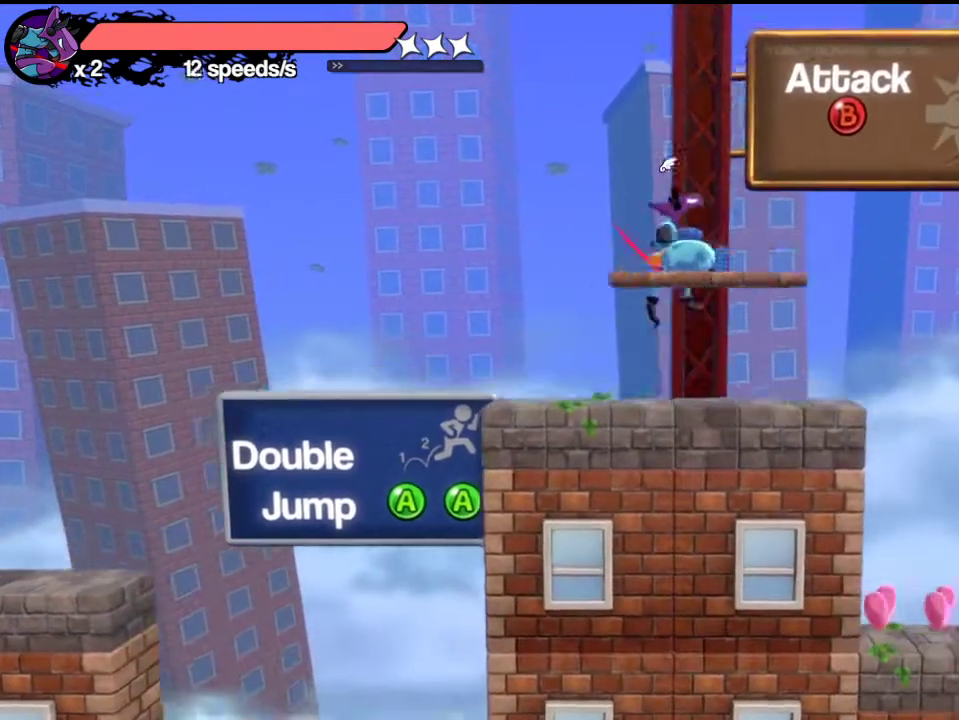
{"dt_ms": 300, "buttons": [], "left_stick": "left", "events": [[33, "left_stick", "down"], [100, "L1", "down"], [150, "left_stick", "center"], [200, "L1", "up"], [300, "left_stick", "left"]]}
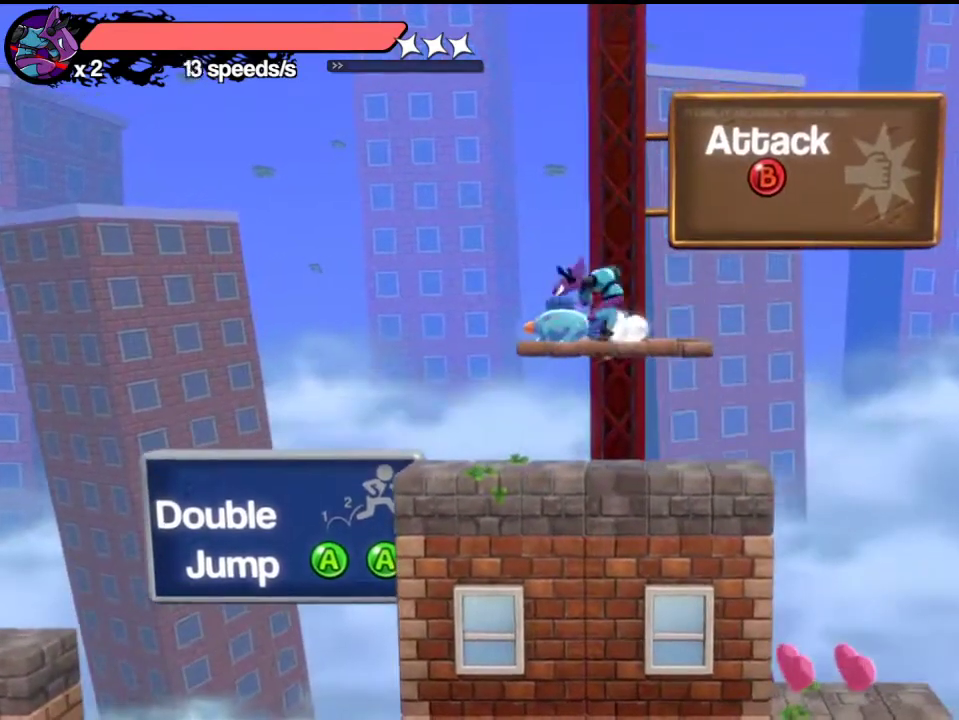
{"dt_ms": 700, "buttons": [], "left_stick": "down", "events": [[233, "A", "down"], [283, "A", "up"], [333, "left_stick", "center"], [650, "left_stick", "down"]]}
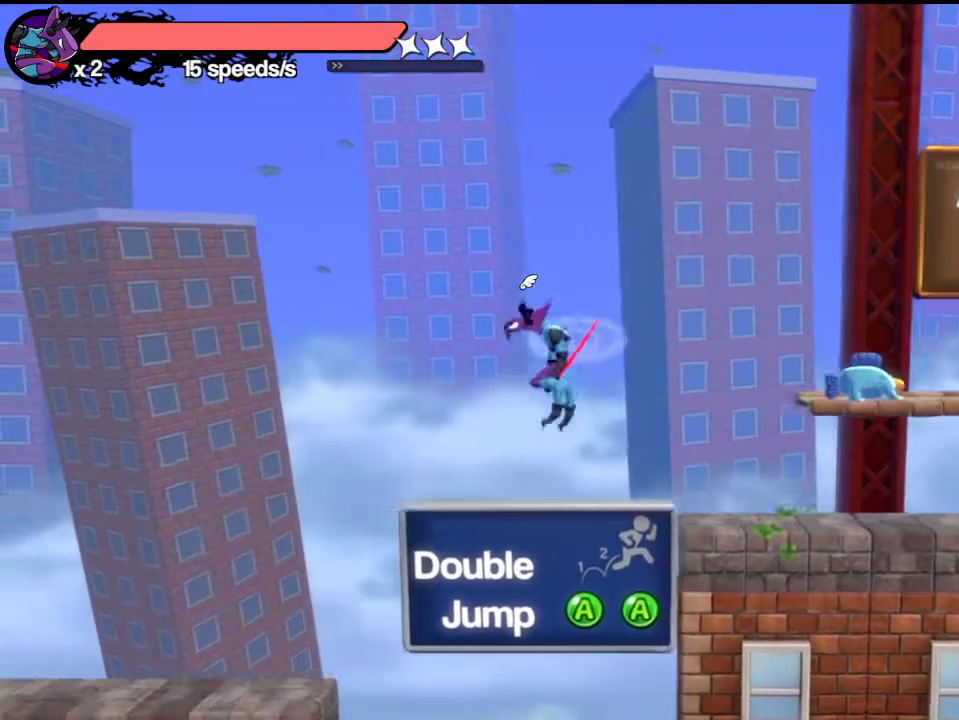
{"dt_ms": 700, "buttons": [], "left_stick": "down-right", "events": [[117, "left_stick", "center"], [283, "left_stick", "left"], [333, "A", "down"], [400, "A", "up"], [450, "left_stick", "center"], [633, "left_stick", "down"], [700, "left_stick", "down-right"]]}
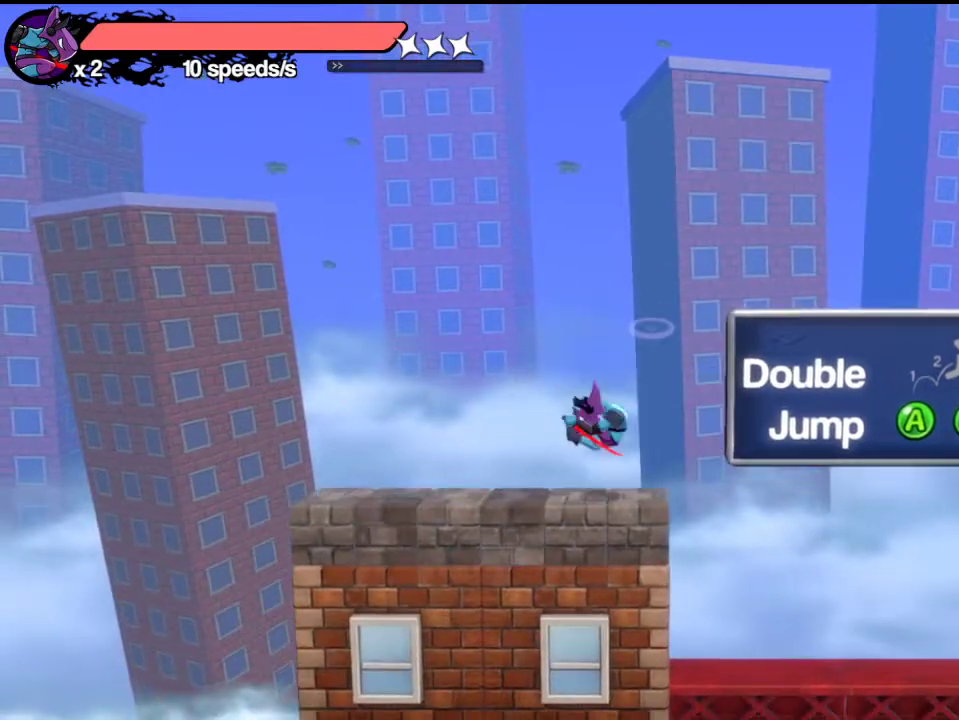
{"dt_ms": 300, "buttons": [], "left_stick": "right", "events": [[50, "left_stick", "center"], [167, "left_stick", "right"]]}
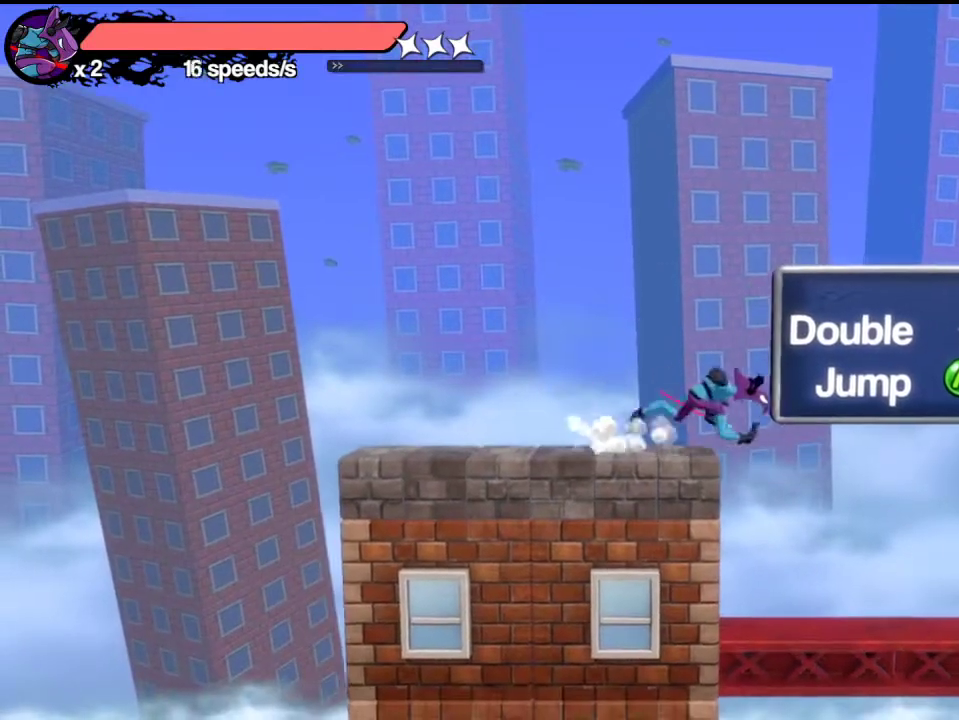
{"dt_ms": 400, "buttons": ["A"], "left_stick": "right", "events": [[100, "A", "down"], [167, "A", "up"], [400, "A", "down"]]}
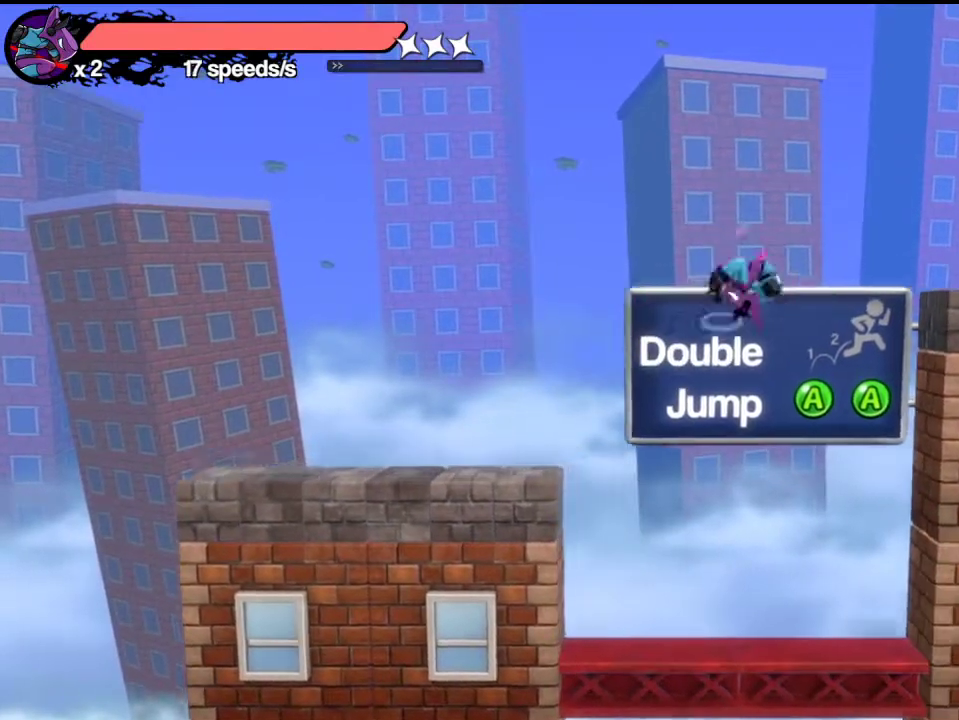
{"dt_ms": 700, "buttons": [], "left_stick": "center", "events": [[117, "A", "up"], [217, "L1", "down"], [283, "left_stick", "center"], [333, "L1", "up"]]}
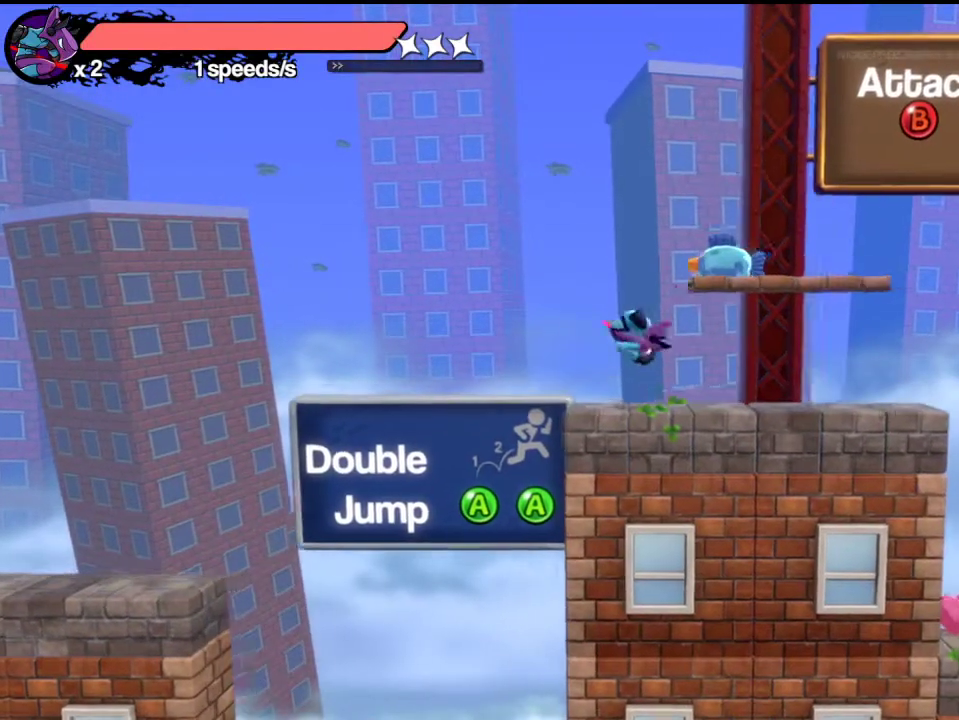
{"dt_ms": 400, "buttons": [], "left_stick": "left", "events": [[67, "left_stick", "down"], [233, "left_stick", "center"], [350, "left_stick", "left"]]}
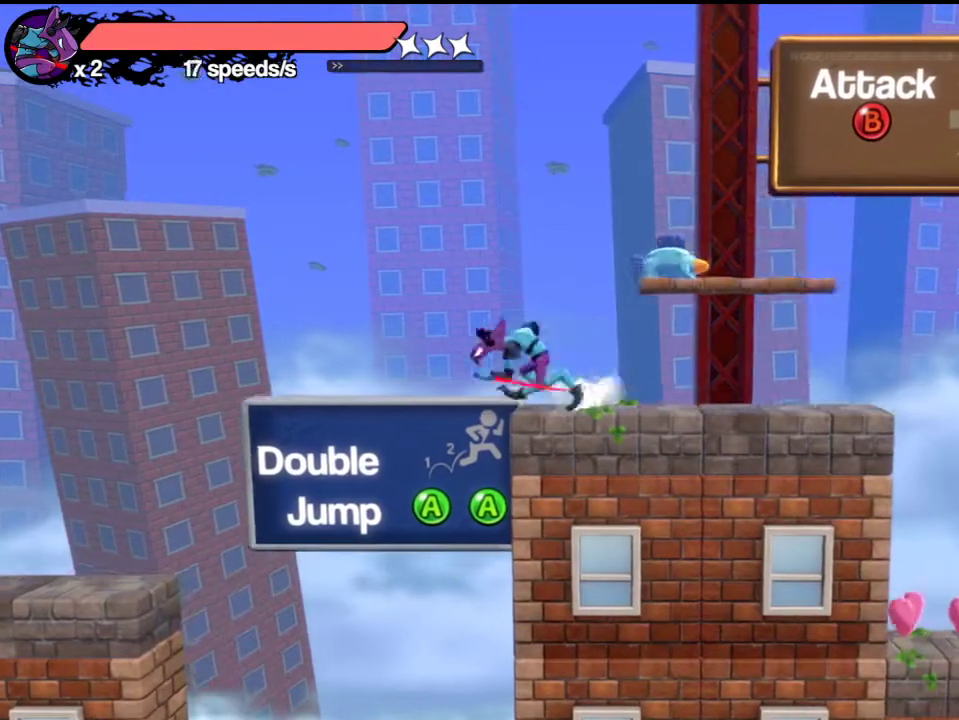
{"dt_ms": 300, "buttons": ["R1"], "left_stick": "left", "events": [[183, "R1", "down"]]}
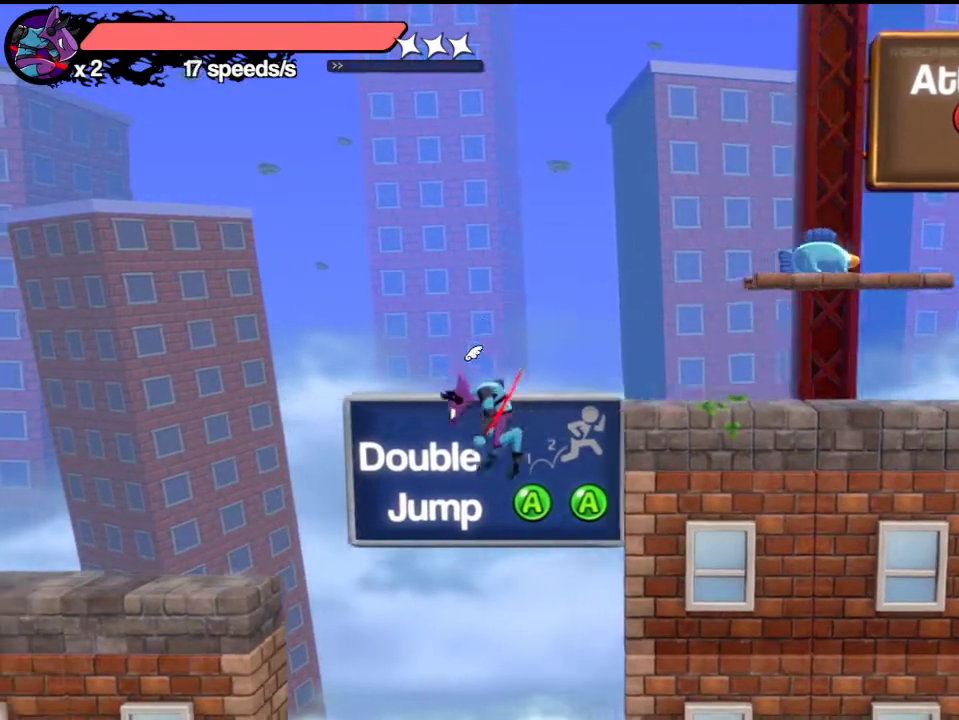
{"dt_ms": 700, "buttons": [], "left_stick": "center", "events": [[67, "R1", "up"], [283, "A", "down"], [350, "A", "up"], [400, "L1", "down"], [467, "left_stick", "center"], [517, "L1", "up"]]}
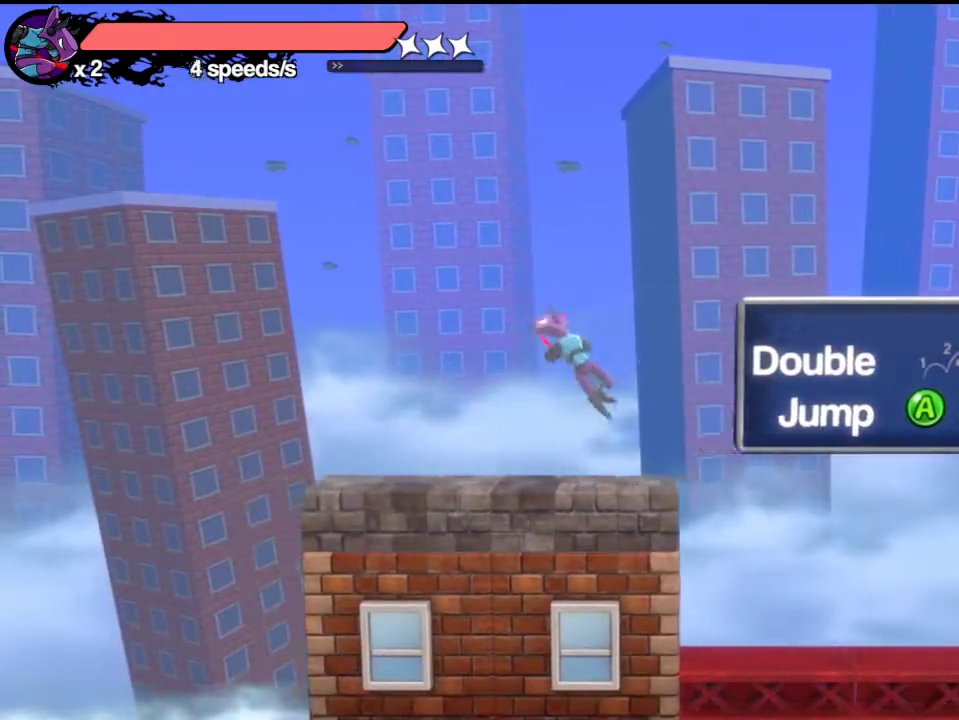
{"dt_ms": 700, "buttons": [], "left_stick": "center", "events": [[267, "left_stick", "down"], [417, "left_stick", "center"]]}
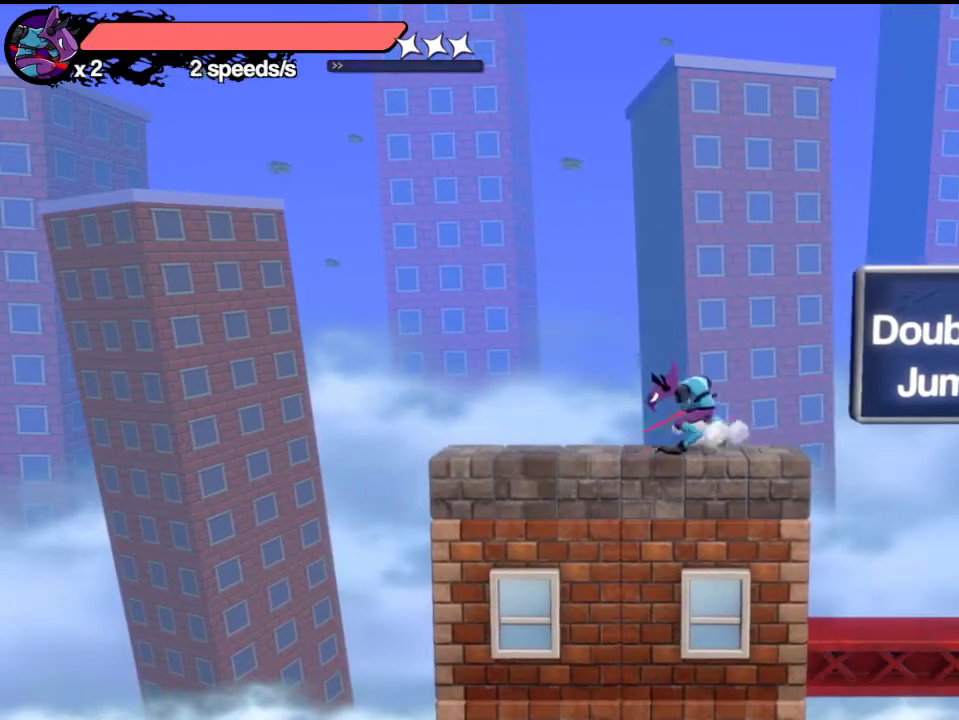
{"dt_ms": 300, "buttons": [], "left_stick": "right", "events": [[17, "left_stick", "left"], [83, "A", "down"], [83, "L1", "down"], [83, "left_stick", "up-left"], [133, "A", "up"], [133, "left_stick", "center"], [200, "L1", "up"], [267, "left_stick", "right"]]}
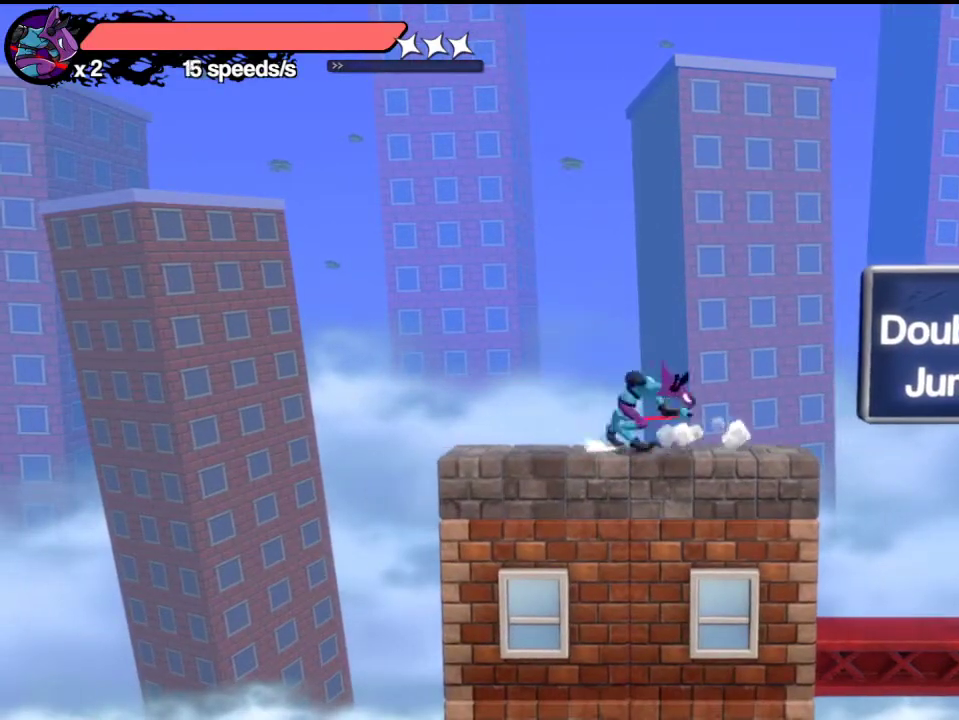
{"dt_ms": 700, "buttons": [], "left_stick": "right", "events": [[83, "left_stick", "center"], [150, "left_stick", "left"], [267, "left_stick", "right"], [400, "A", "down"], [617, "A", "up"]]}
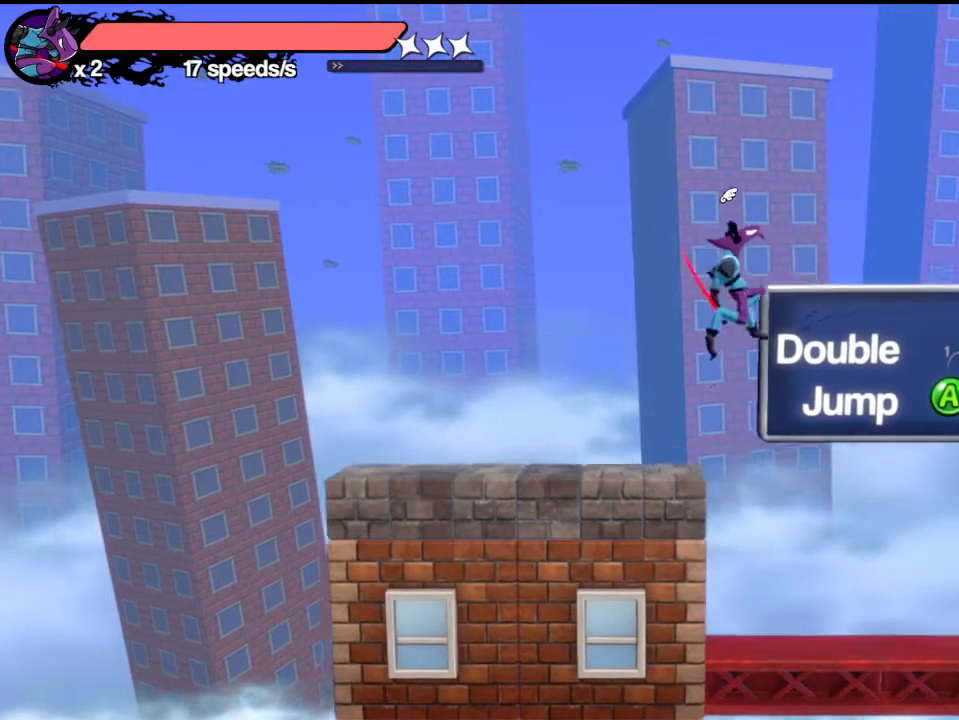
{"dt_ms": 300, "buttons": [], "left_stick": "right", "events": [[117, "left_stick", "center"], [300, "left_stick", "right"]]}